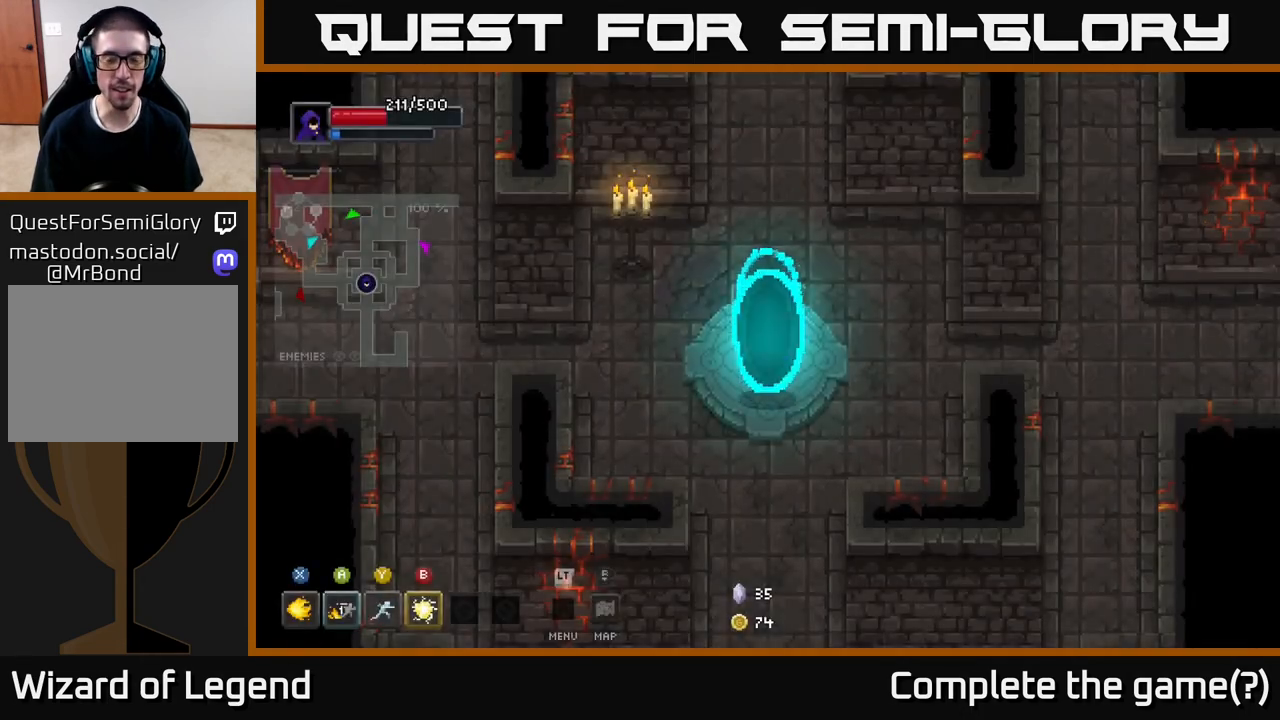
Gameplay with a controller (Xbox layout); each line is a JSON object with the inputs held at the frame after it. "events" lists button and stick changes between this image and that frame as [ms after this image, input, new state], when the widget could be followed in between.
{"buttons": [], "left_stick": "down-right", "right_stick": "center", "events": [[50, "left_stick", "up"], [367, "left_stick", "center"], [433, "left_stick", "down-right"]]}
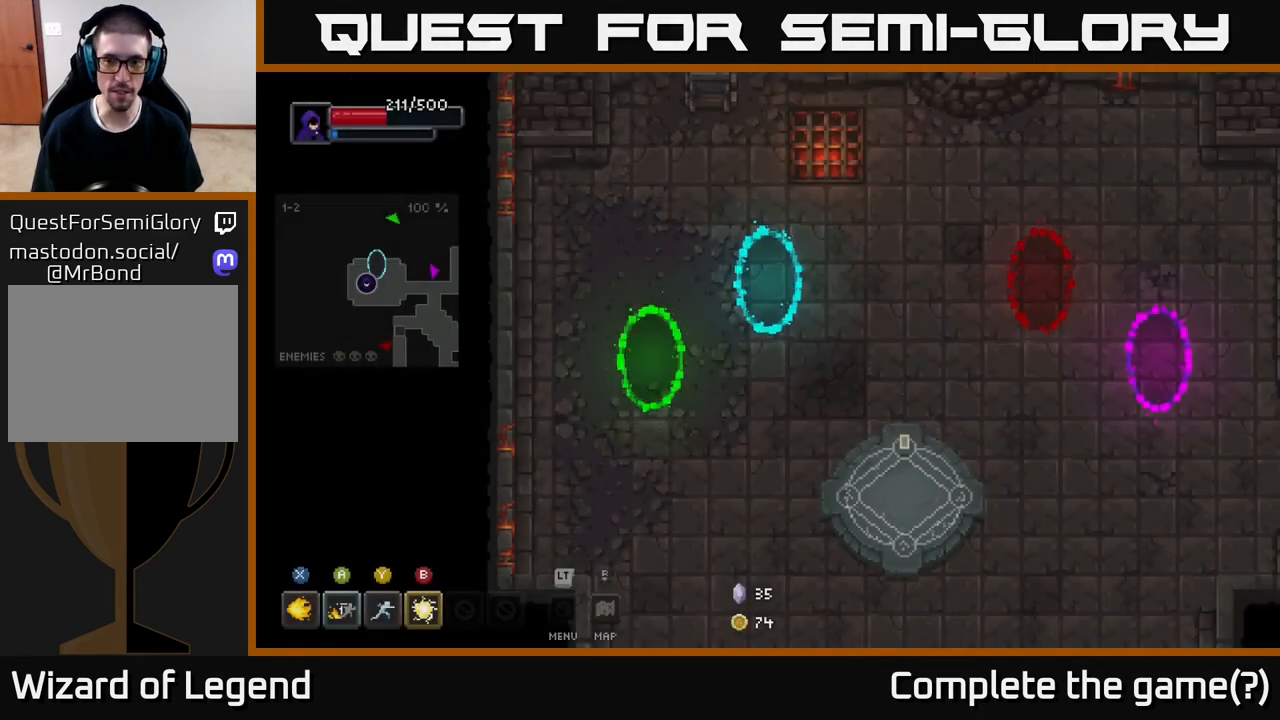
{"buttons": [], "left_stick": "right", "right_stick": "center", "events": [[117, "left_stick", "right"]]}
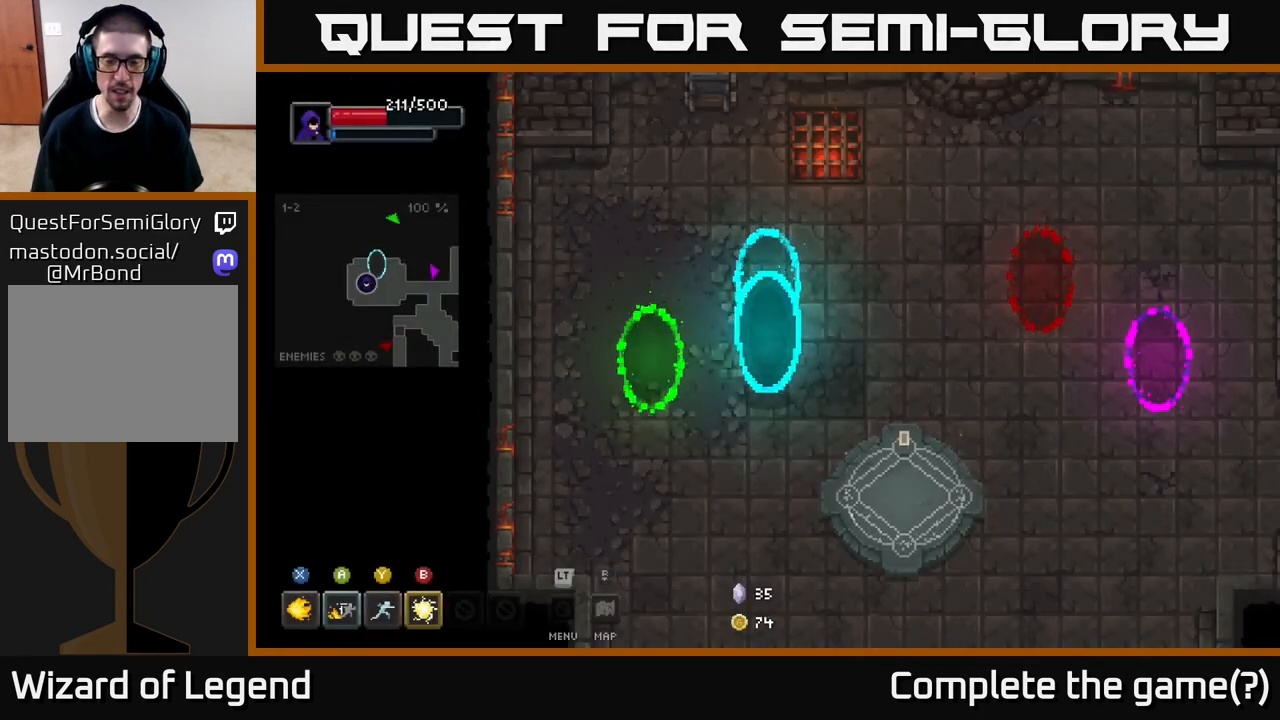
{"buttons": [], "left_stick": "right", "right_stick": "center", "events": []}
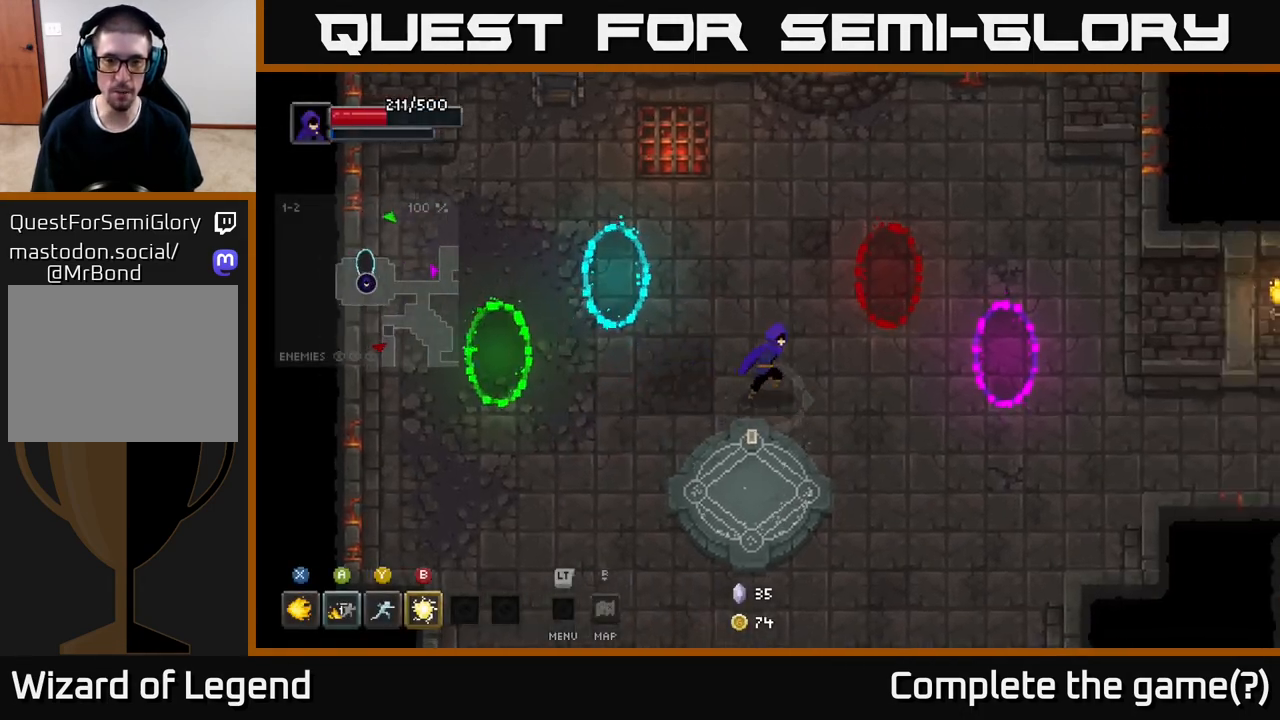
{"buttons": [], "left_stick": "up", "right_stick": "center", "events": [[267, "left_stick", "up-right"], [417, "left_stick", "up"]]}
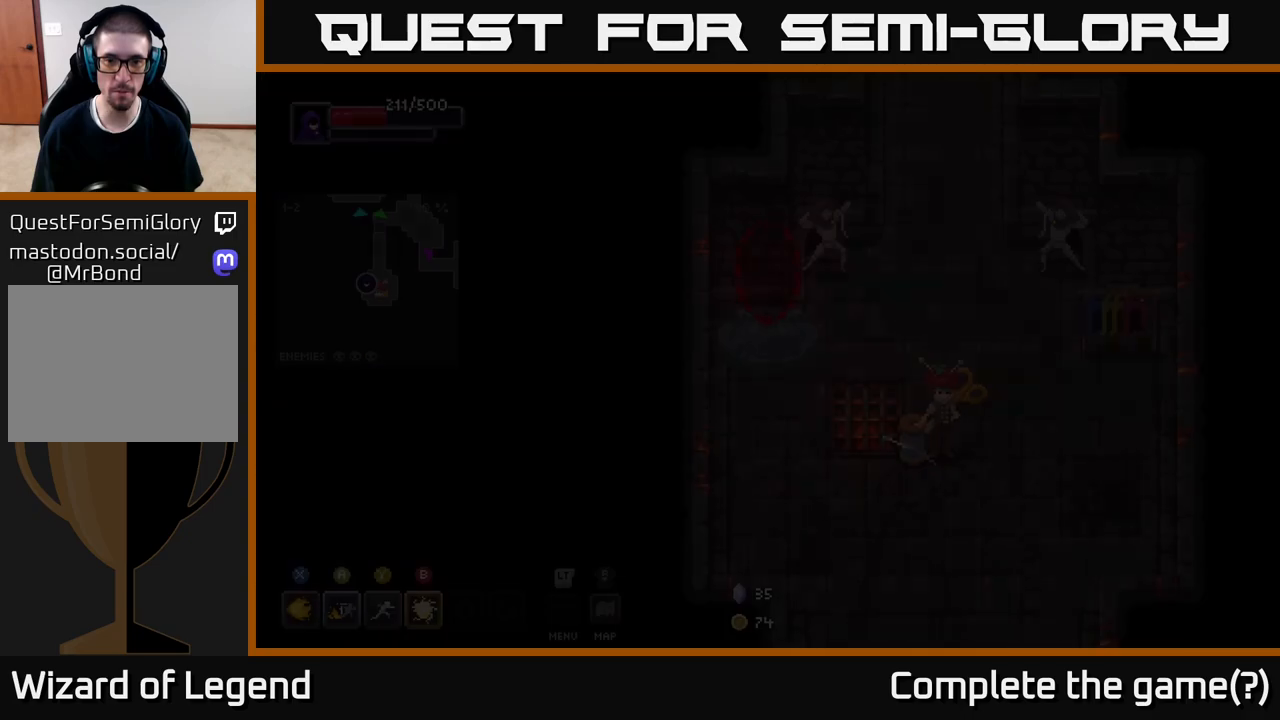
{"buttons": [], "left_stick": "center", "right_stick": "center", "events": [[117, "left_stick", "center"]]}
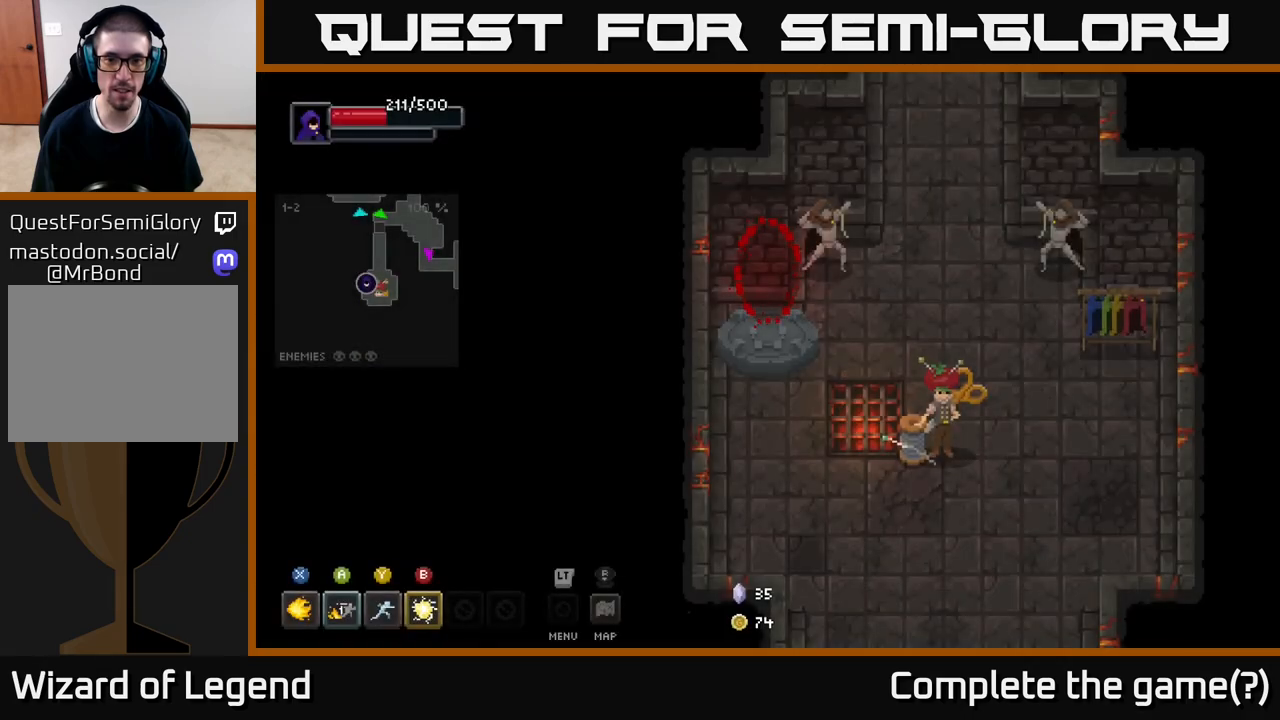
{"buttons": [], "left_stick": "down-right", "right_stick": "center", "events": [[417, "left_stick", "down-right"]]}
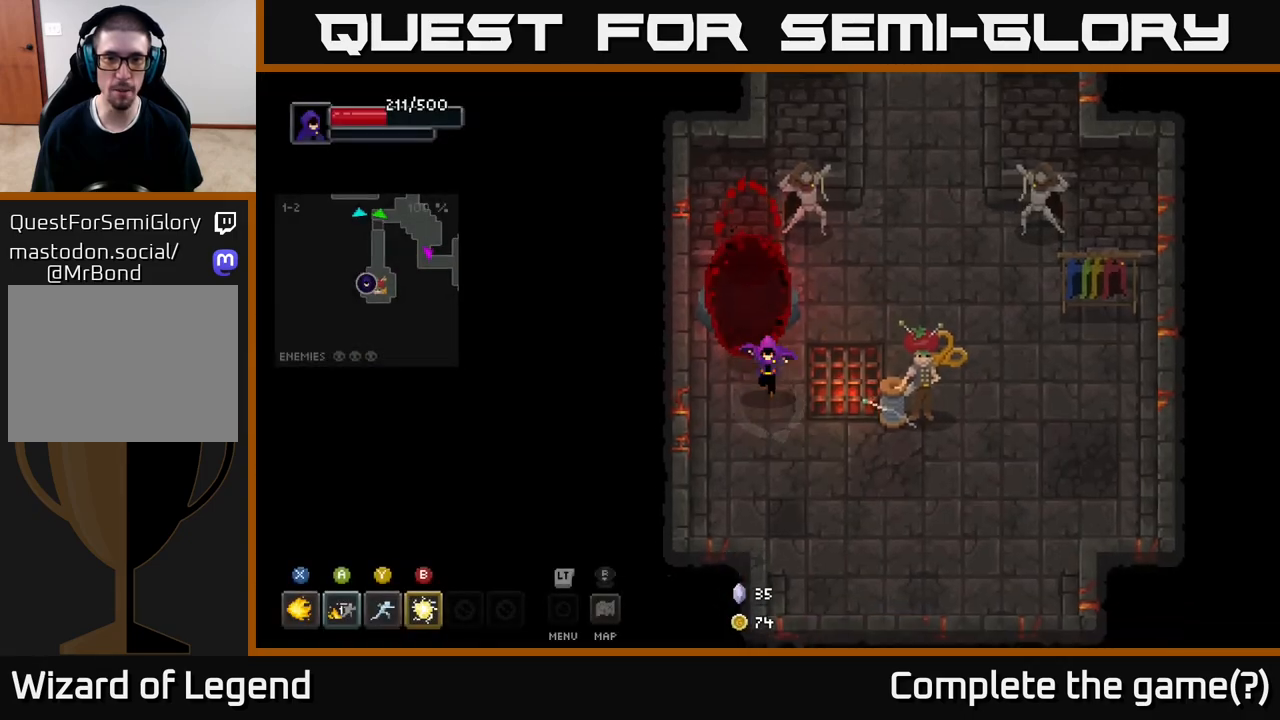
{"buttons": [], "left_stick": "up", "right_stick": "center", "events": [[200, "left_stick", "up"]]}
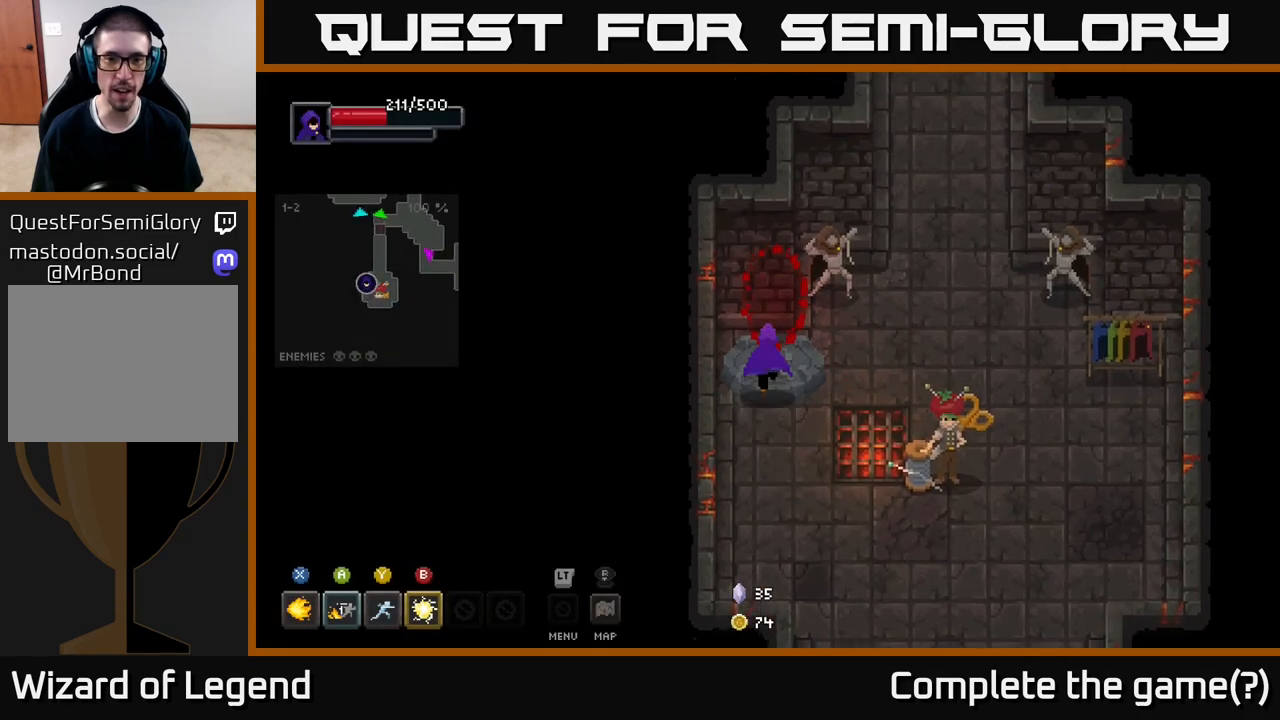
{"buttons": [], "left_stick": "down-right", "right_stick": "center", "events": [[283, "left_stick", "down-right"]]}
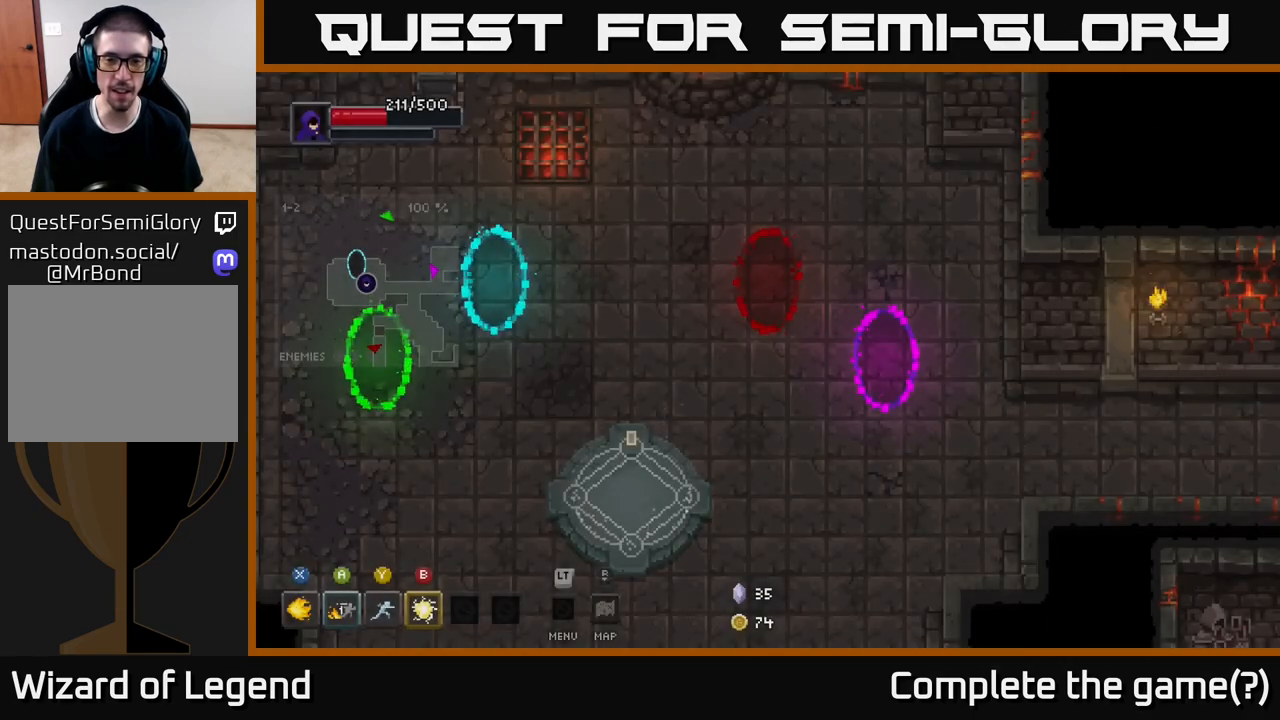
{"buttons": [], "left_stick": "down-right", "right_stick": "center", "events": []}
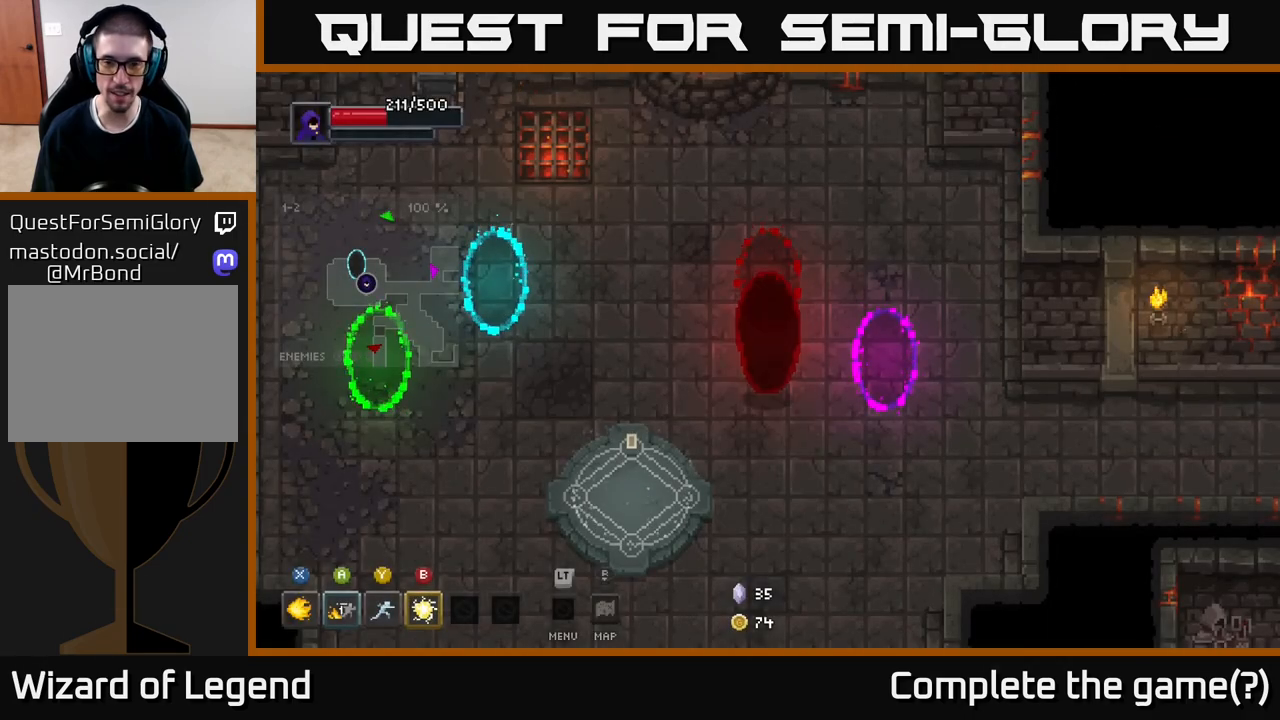
{"buttons": [], "left_stick": "right", "right_stick": "center", "events": [[350, "left_stick", "right"]]}
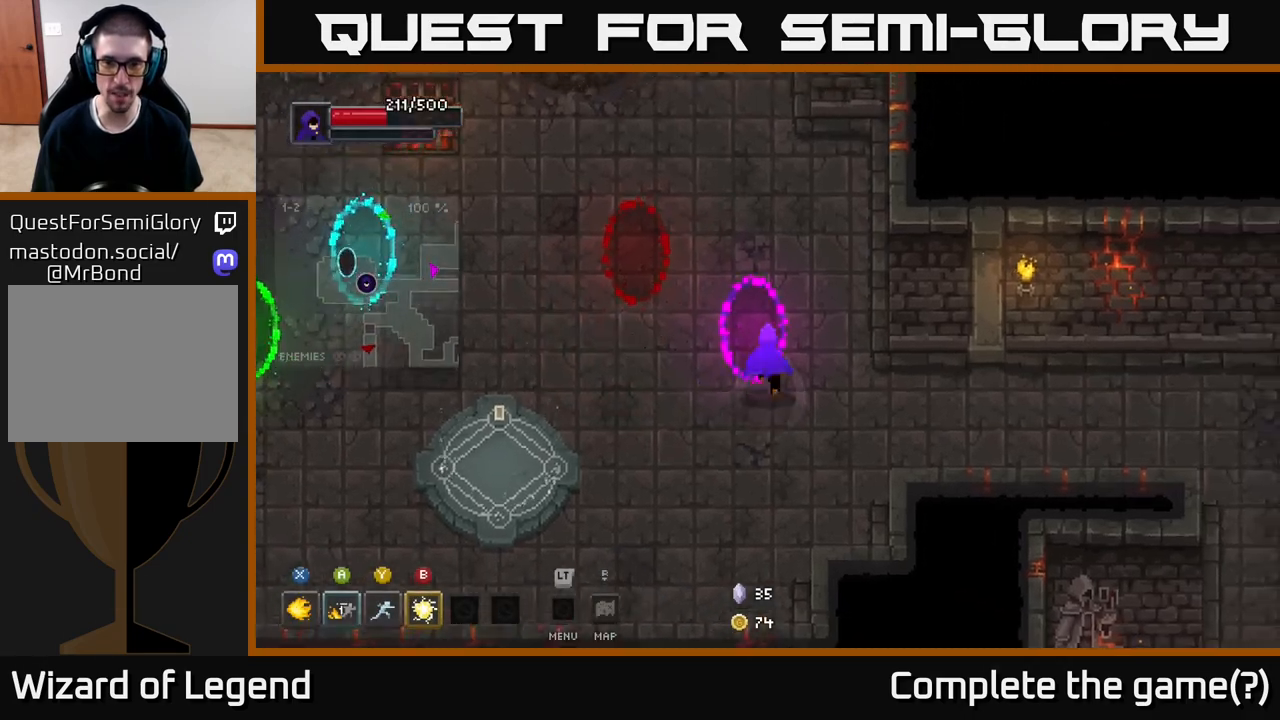
{"buttons": [], "left_stick": "center", "right_stick": "center", "events": [[50, "left_stick", "center"]]}
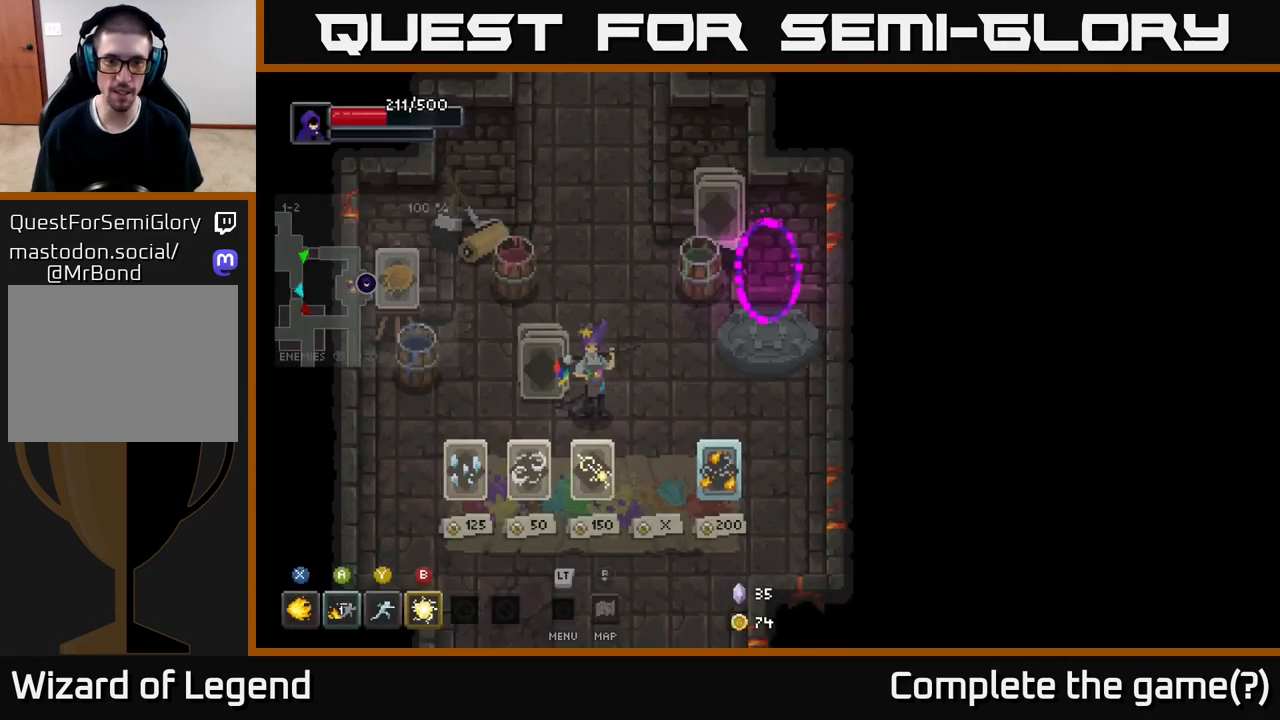
{"buttons": [], "left_stick": "center", "right_stick": "center", "events": []}
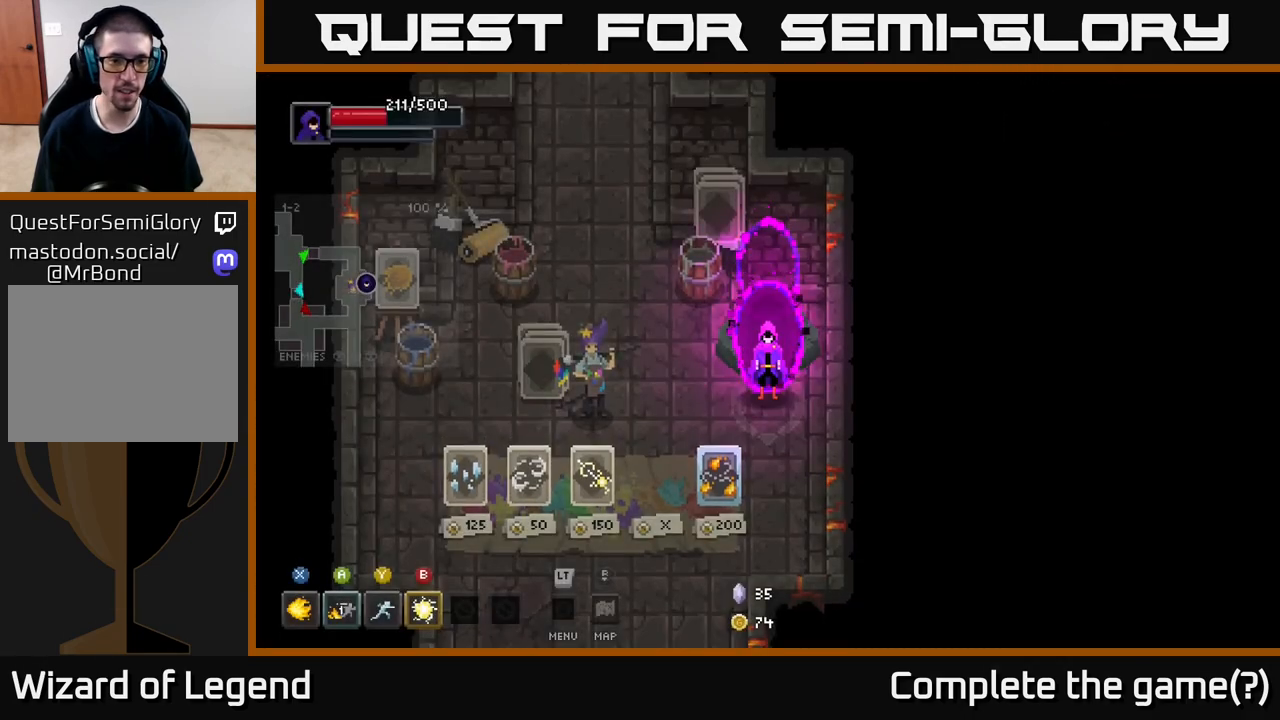
{"buttons": [], "left_stick": "center", "right_stick": "center", "events": []}
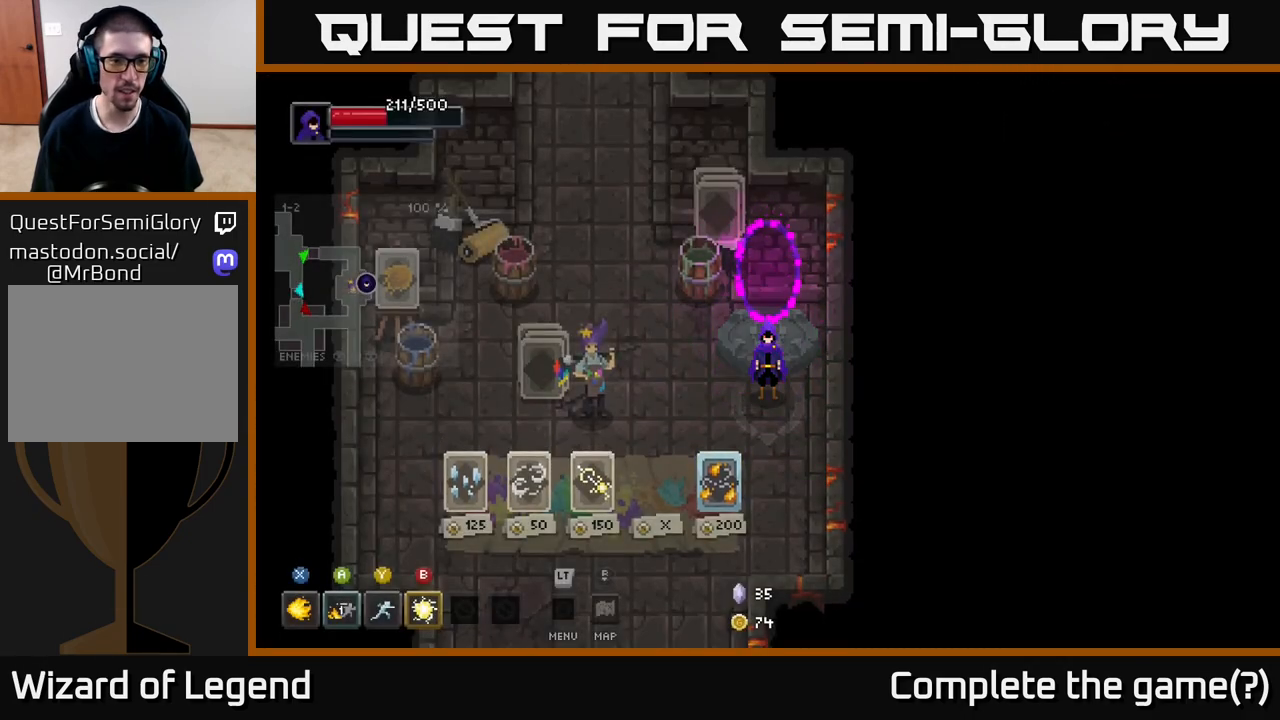
{"buttons": [], "left_stick": "down-left", "right_stick": "center", "events": [[433, "left_stick", "down-left"]]}
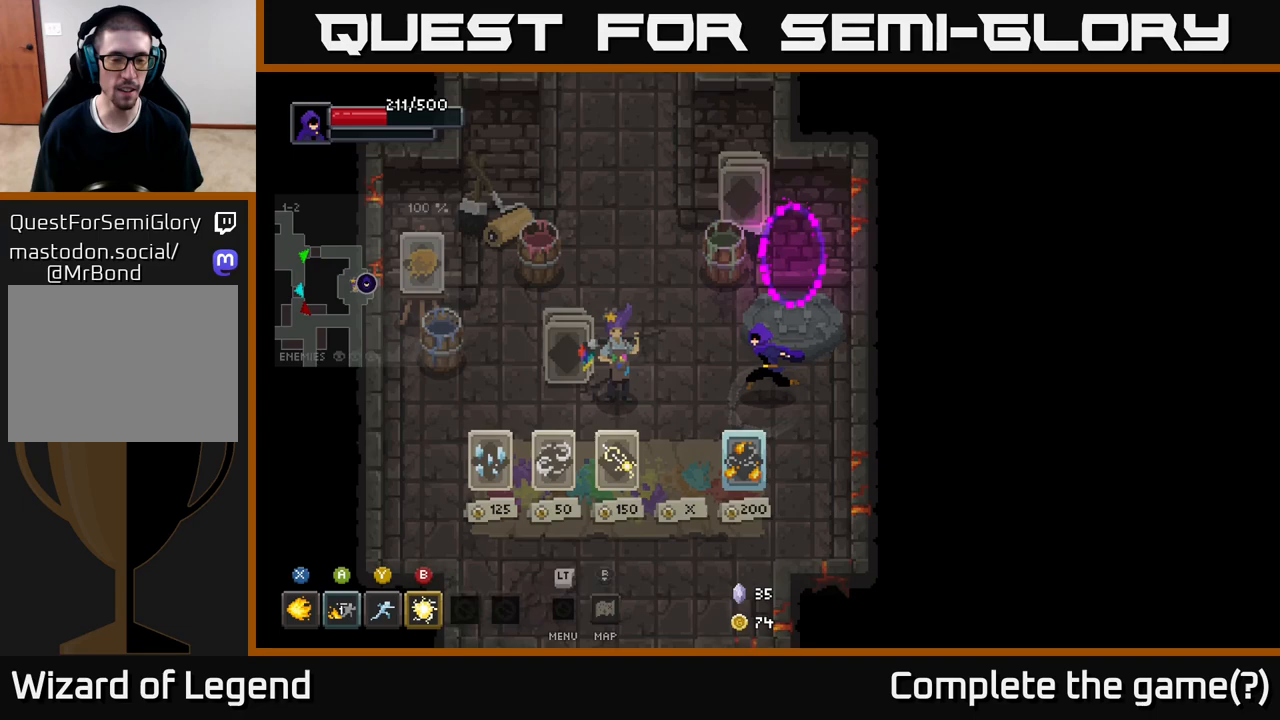
{"buttons": [], "left_stick": "down-left", "right_stick": "center", "events": [[283, "left_stick", "left"], [500, "left_stick", "down-left"]]}
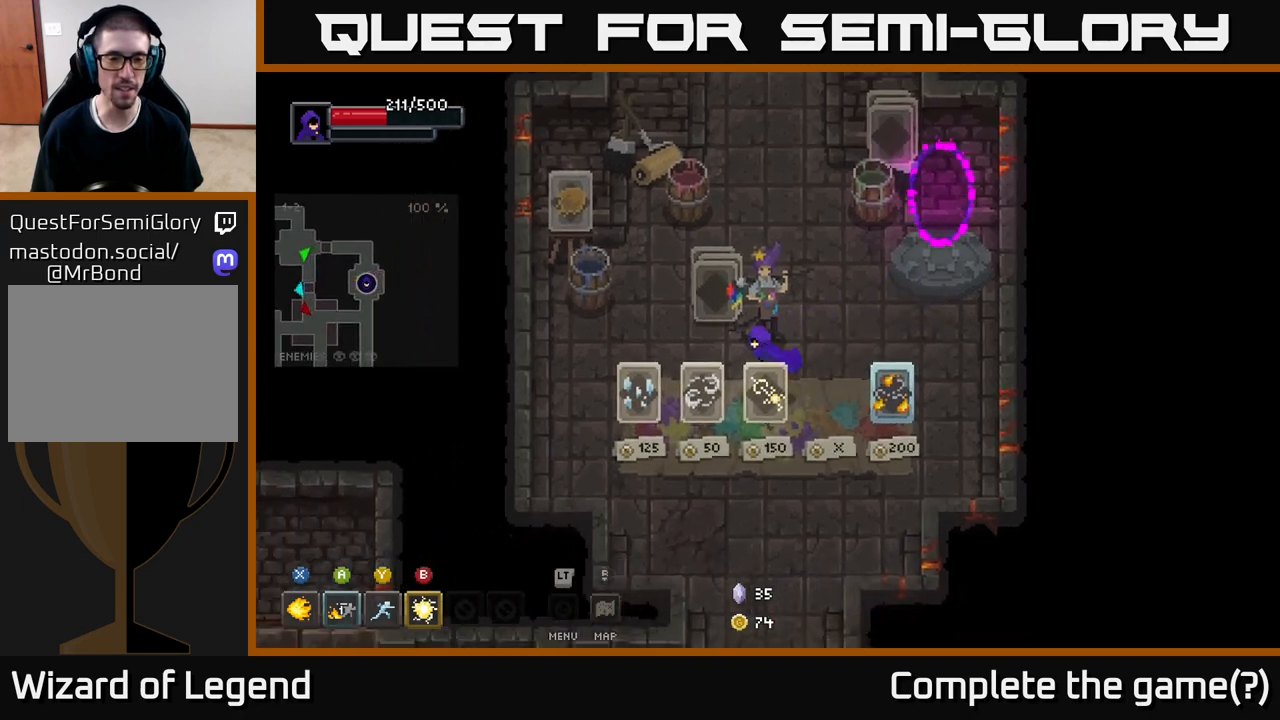
{"buttons": [], "left_stick": "center", "right_stick": "center", "events": [[233, "left_stick", "center"]]}
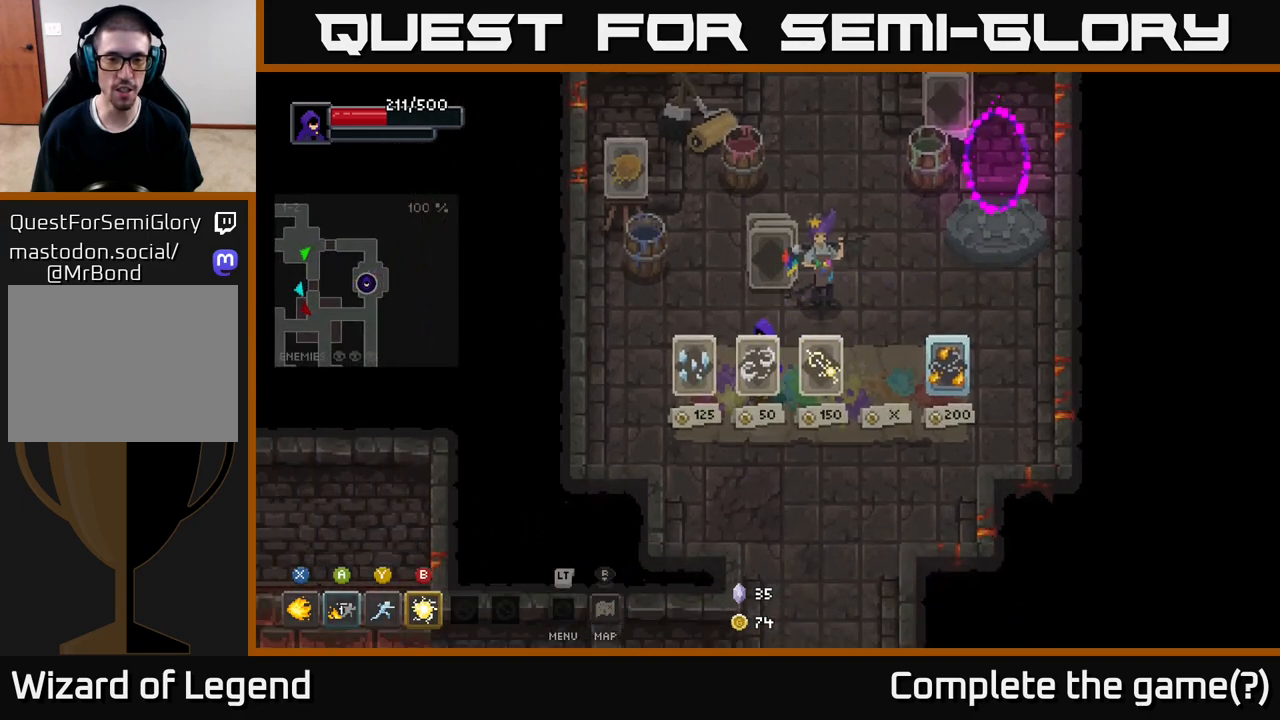
{"buttons": [], "left_stick": "center", "right_stick": "center", "events": [[67, "left_stick", "down-left"], [183, "left_stick", "center"]]}
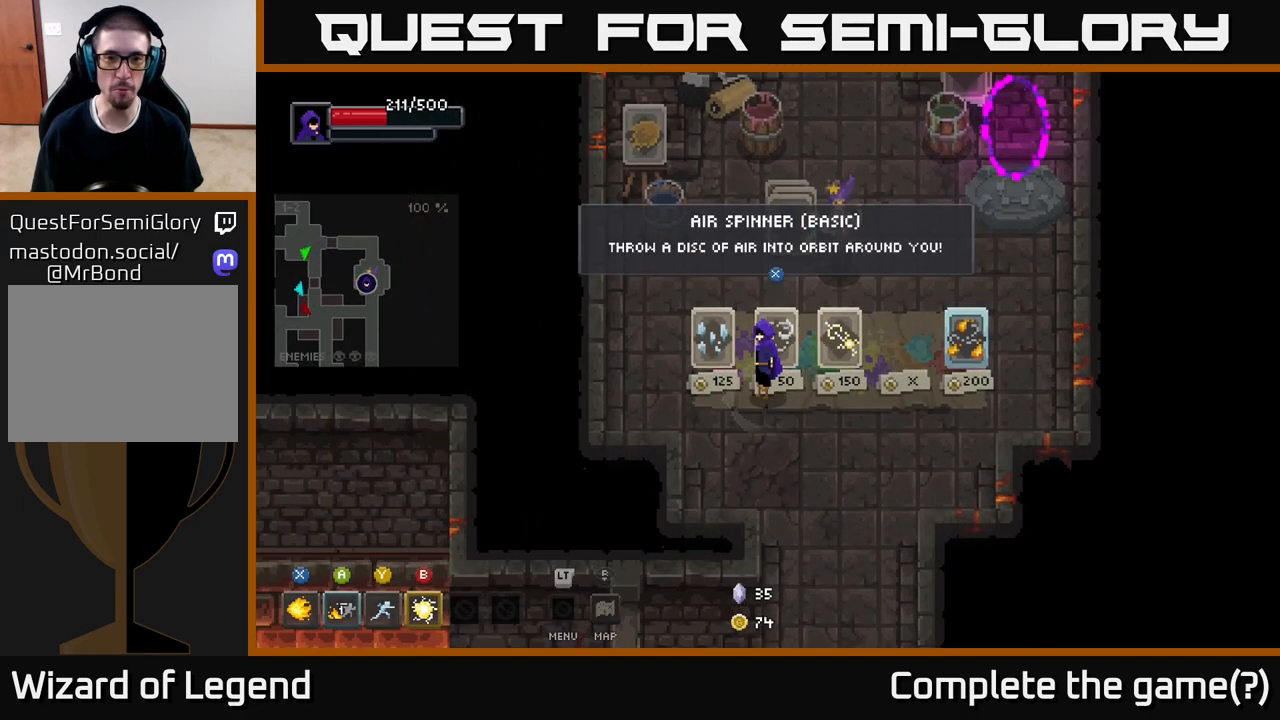
{"buttons": [], "left_stick": "center", "right_stick": "center", "events": []}
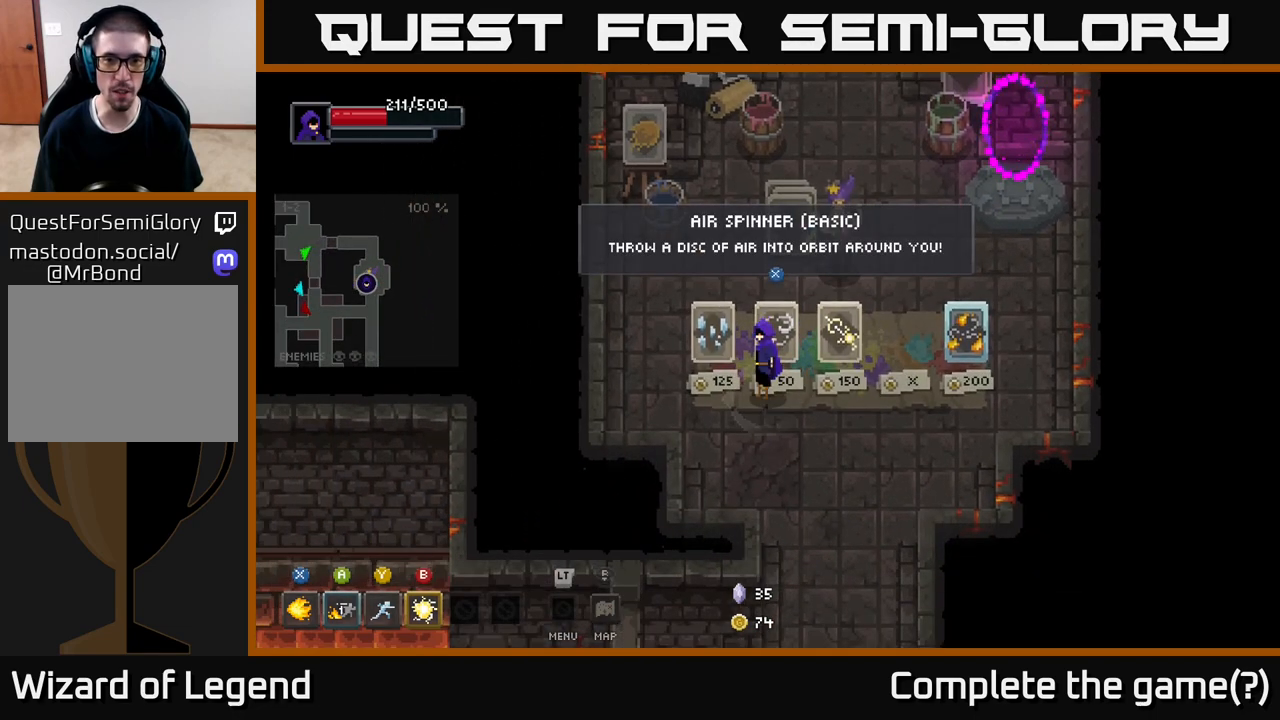
{"buttons": [], "left_stick": "up", "right_stick": "center", "events": [[450, "left_stick", "up"]]}
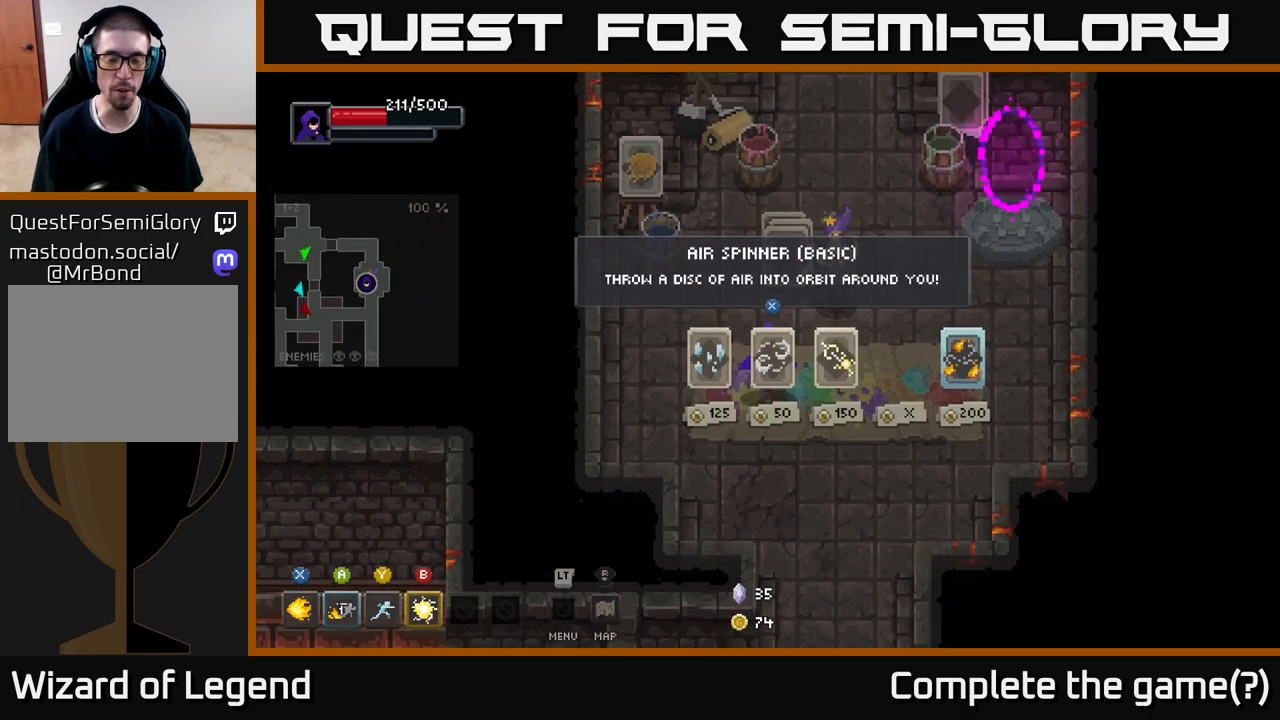
{"buttons": [], "left_stick": "up-left", "right_stick": "center", "events": [[133, "left_stick", "center"], [317, "left_stick", "down"], [500, "left_stick", "up-left"]]}
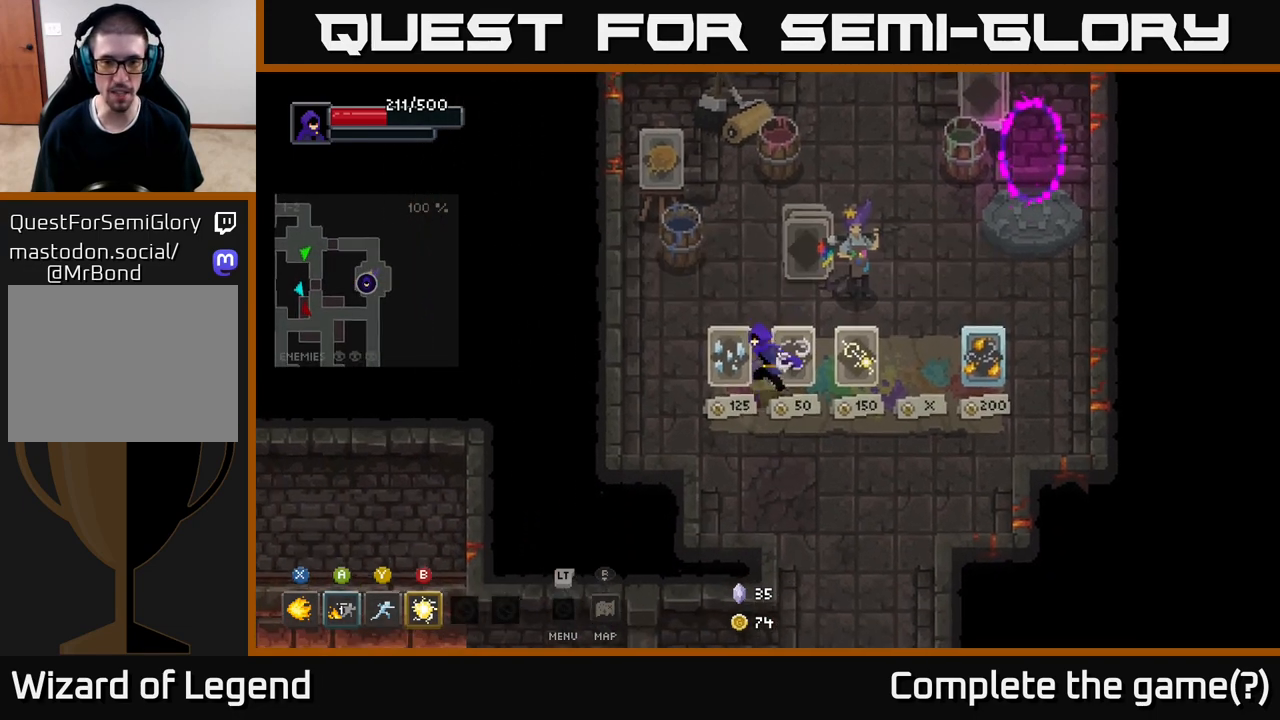
{"buttons": [], "left_stick": "right", "right_stick": "center", "events": [[117, "left_stick", "center"], [300, "left_stick", "down-left"], [417, "left_stick", "down-right"], [483, "left_stick", "right"]]}
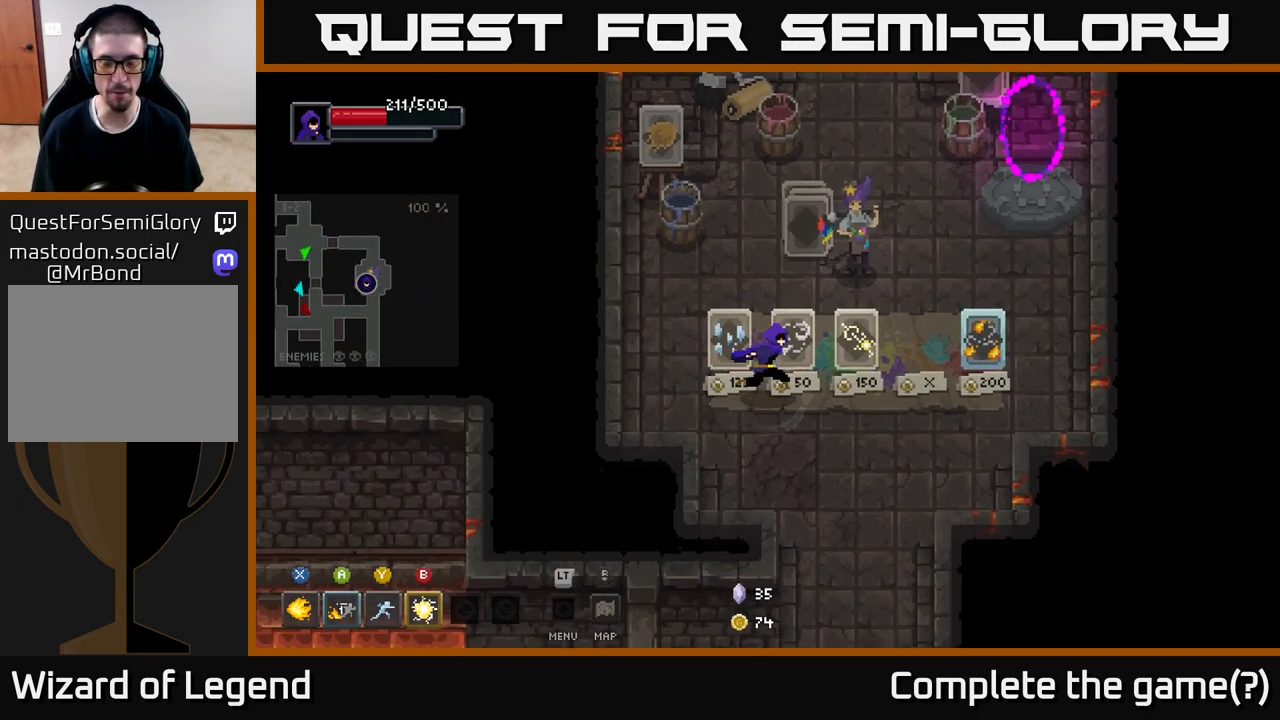
{"buttons": [], "left_stick": "center", "right_stick": "center", "events": [[183, "left_stick", "center"]]}
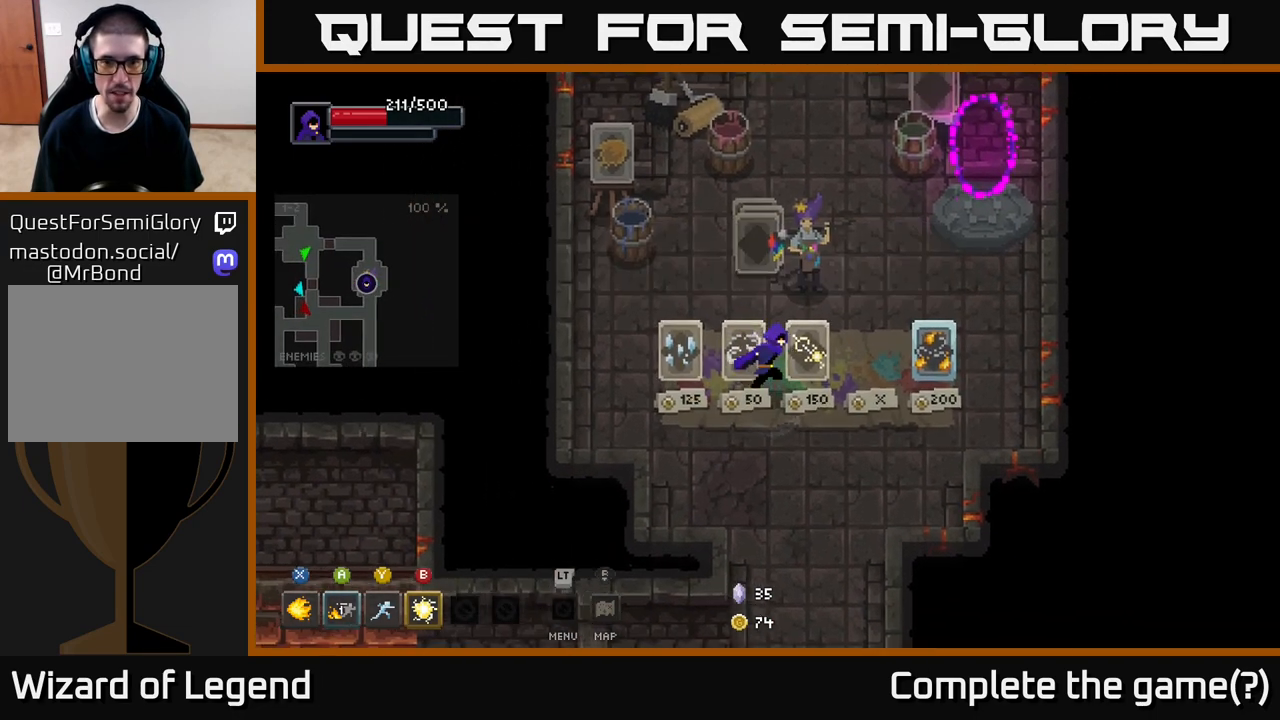
{"buttons": [], "left_stick": "up-right", "right_stick": "center", "events": [[17, "left_stick", "right"], [200, "left_stick", "left"], [417, "left_stick", "right"], [500, "left_stick", "up-right"]]}
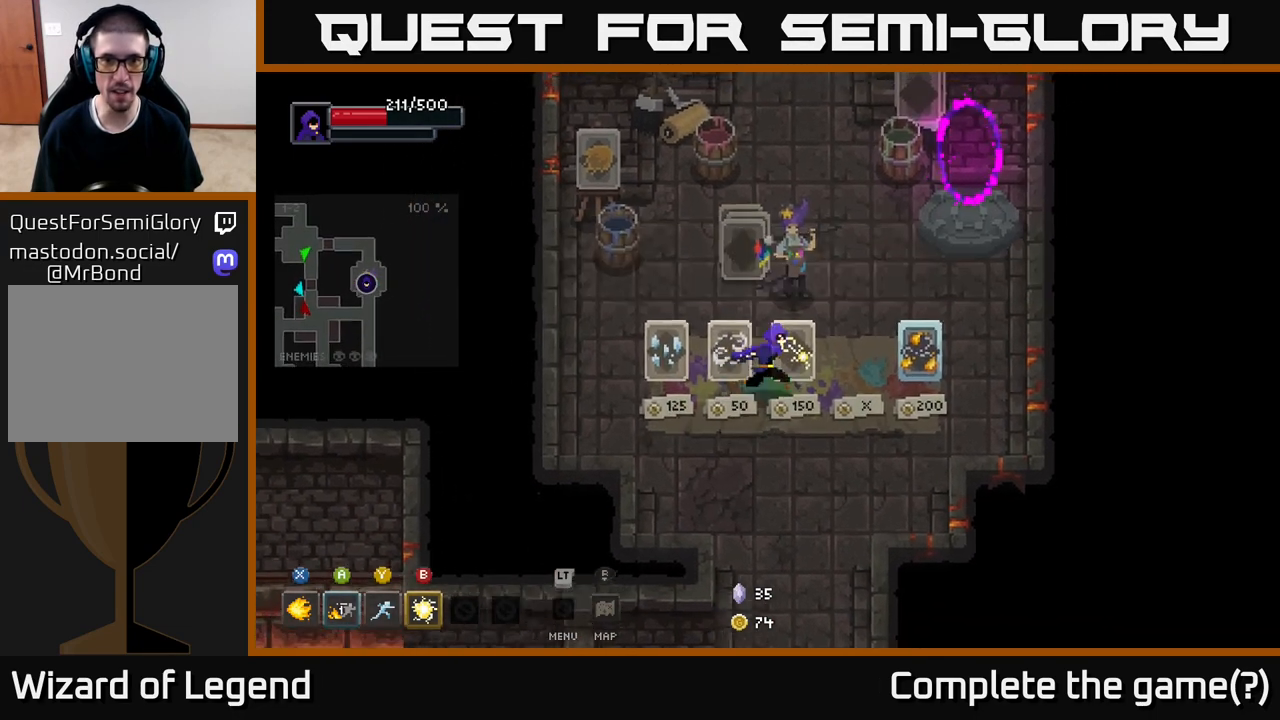
{"buttons": [], "left_stick": "up-right", "right_stick": "center", "events": []}
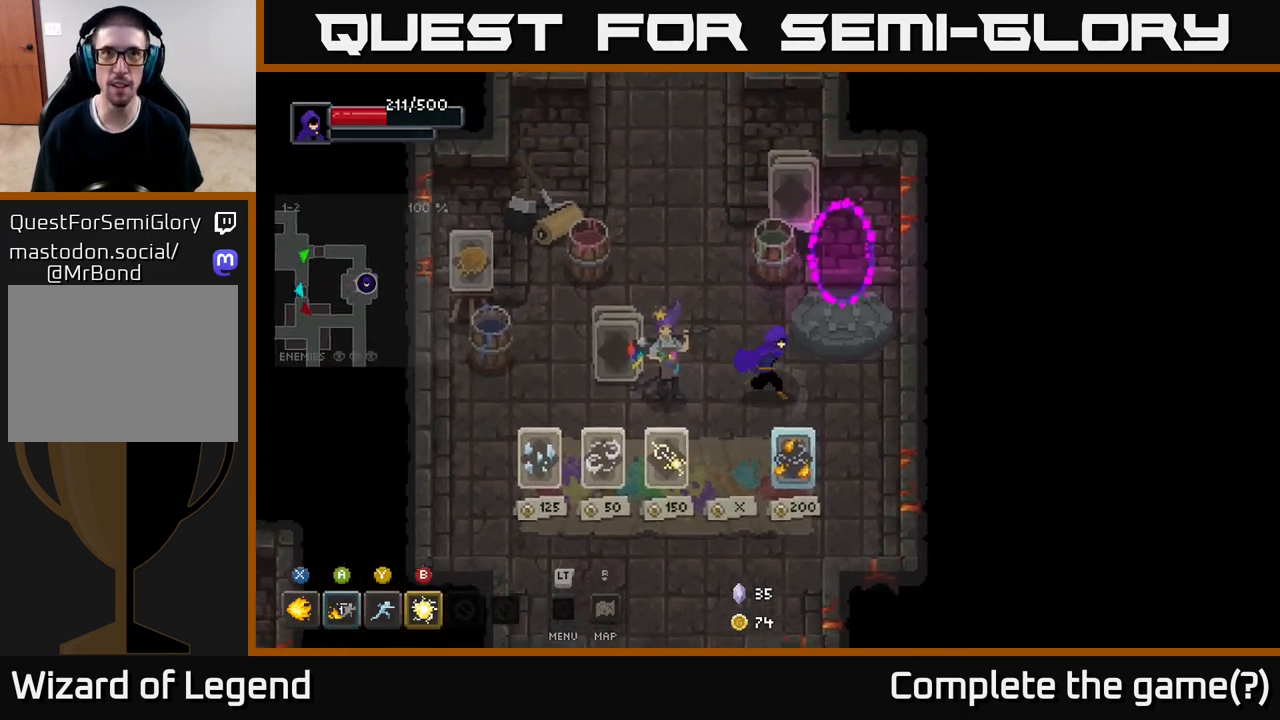
{"buttons": [], "left_stick": "up", "right_stick": "center", "events": [[283, "left_stick", "up"]]}
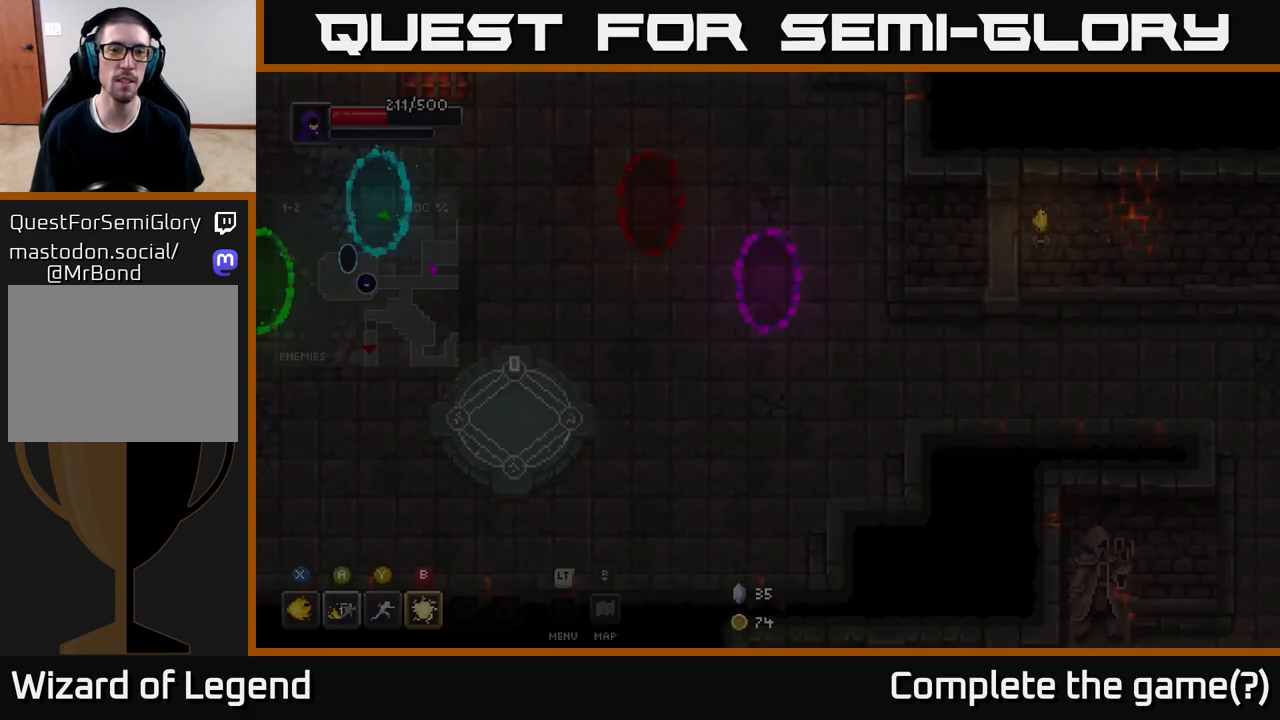
{"buttons": [], "left_stick": "left", "right_stick": "center", "events": [[33, "left_stick", "center"], [217, "left_stick", "left"]]}
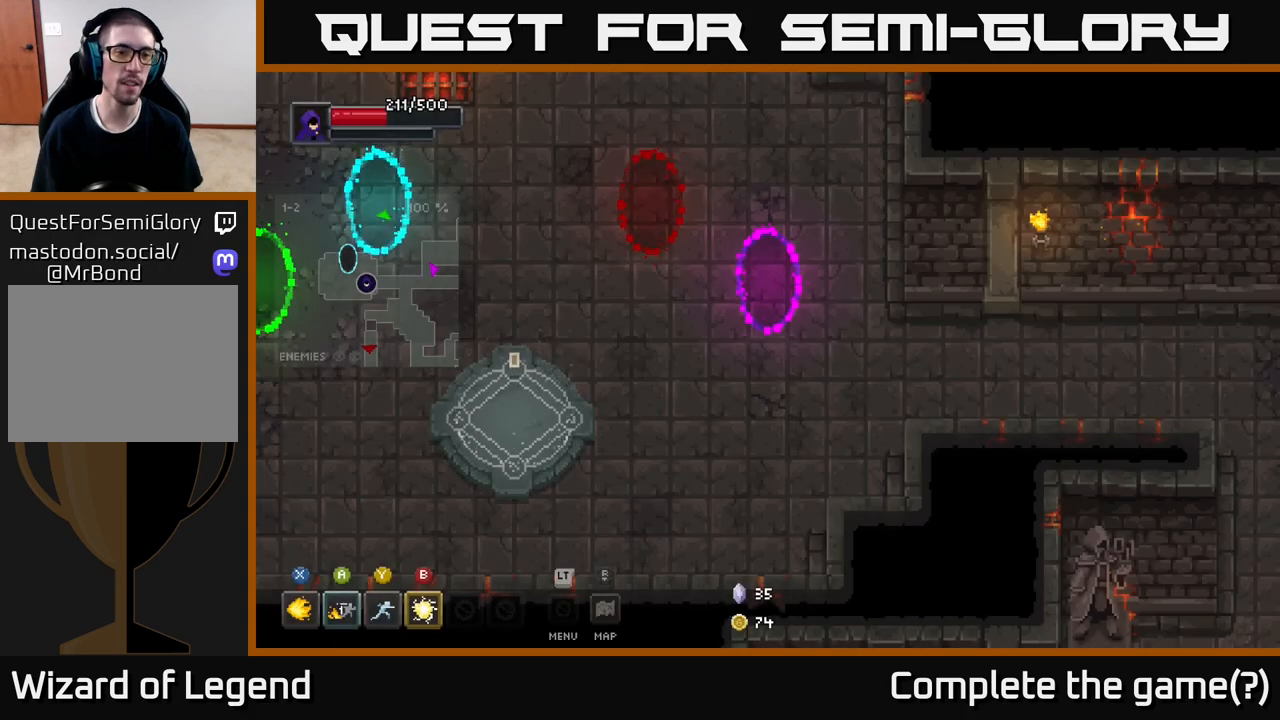
{"buttons": [], "left_stick": "left", "right_stick": "center", "events": []}
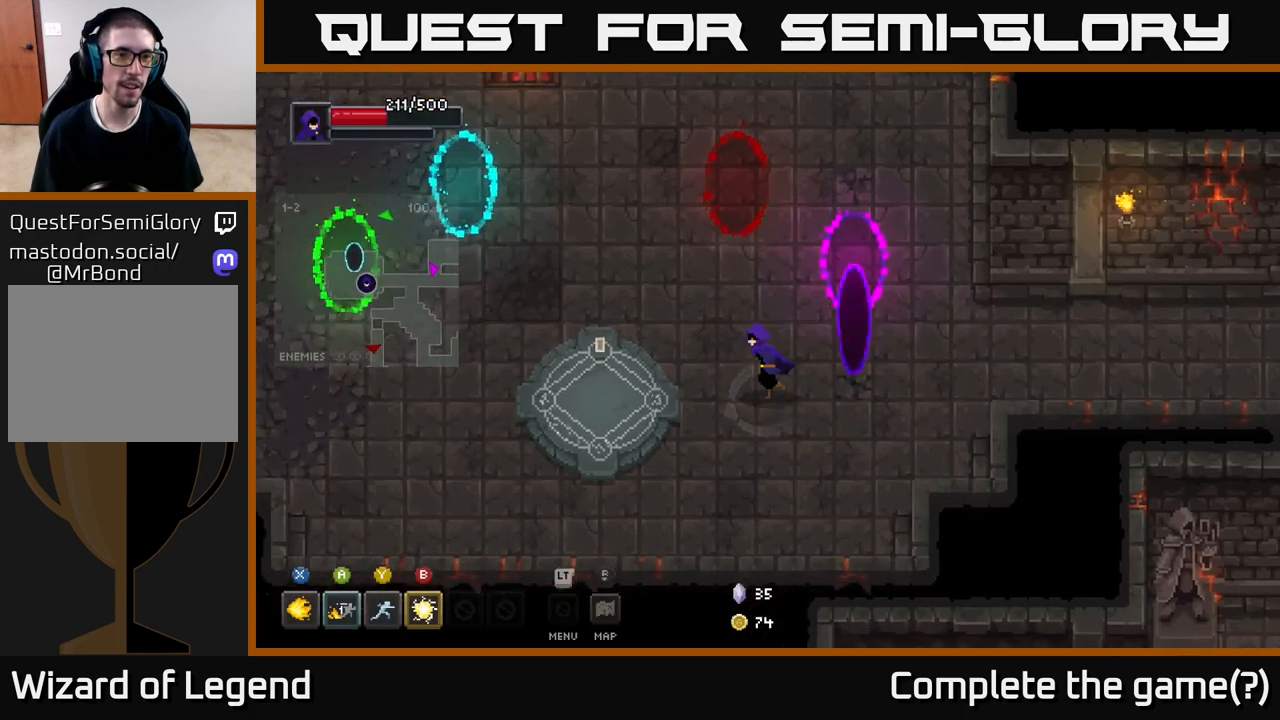
{"buttons": [], "left_stick": "center", "right_stick": "center", "events": [[500, "left_stick", "center"]]}
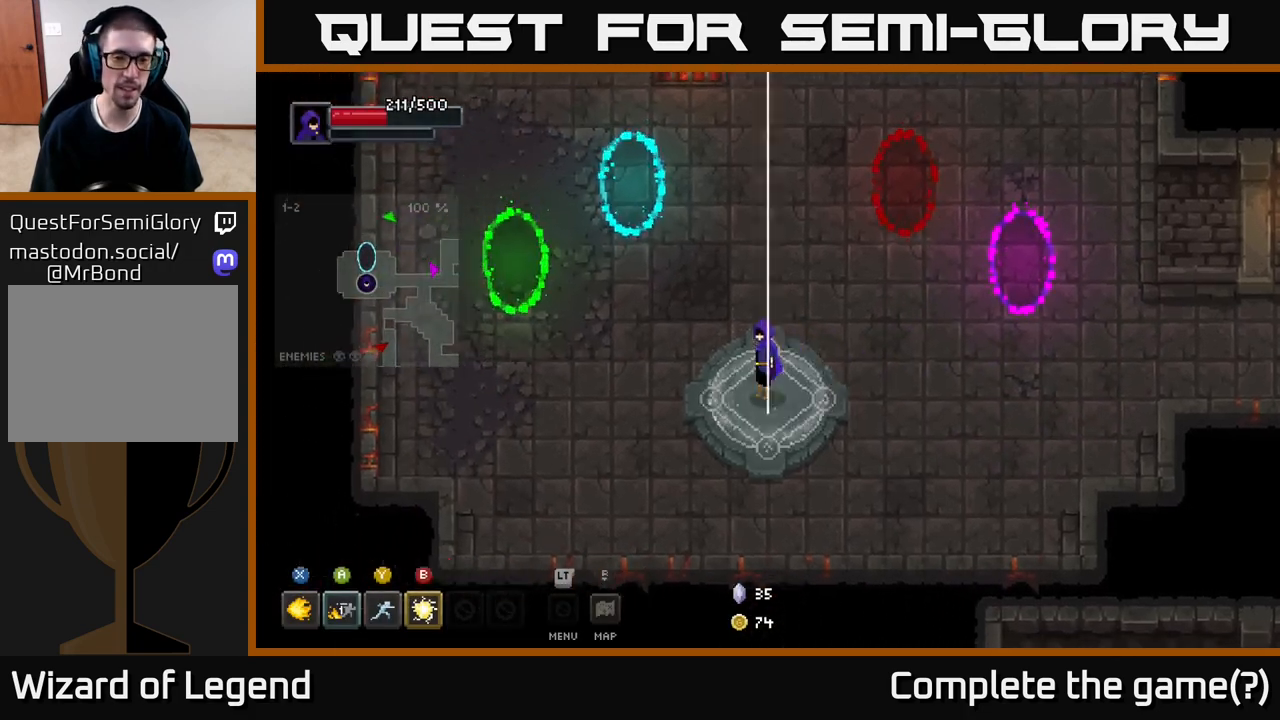
{"buttons": [], "left_stick": "center", "right_stick": "center", "events": [[17, "X", "down"], [83, "X", "up"]]}